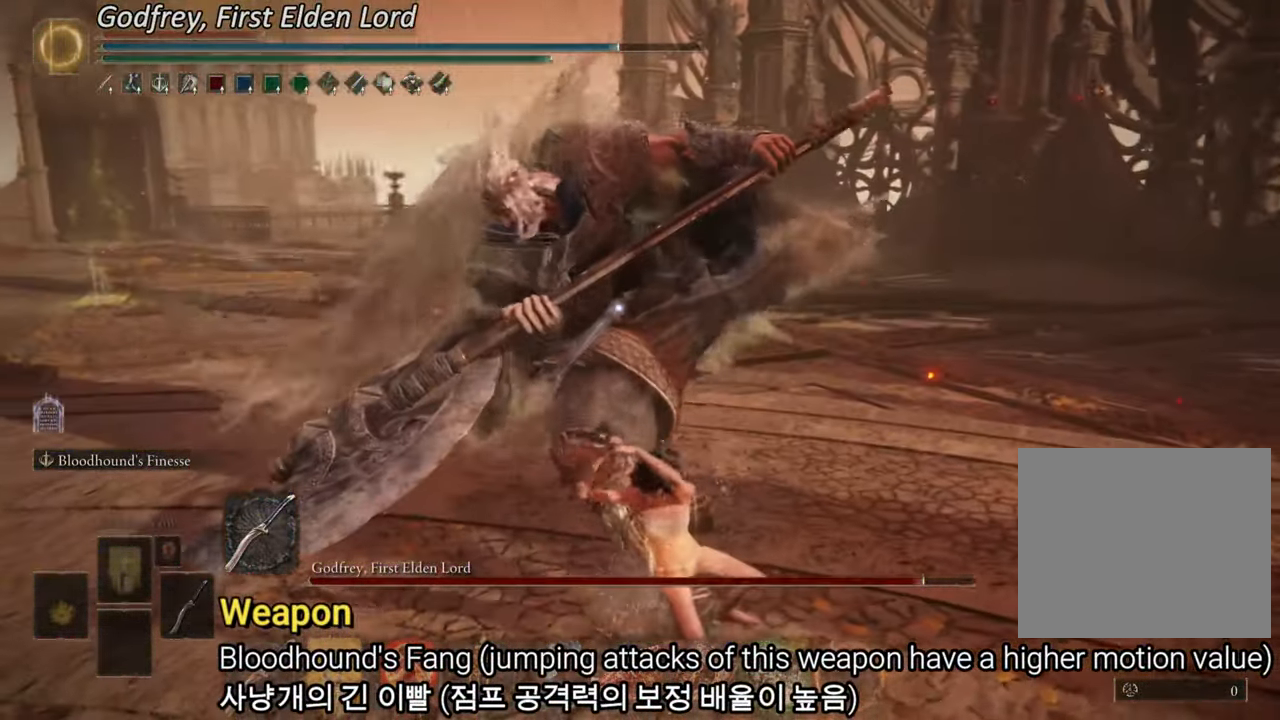
Gameplay with a controller (PlayStation layout); each line is a JSON object with the inputs held at the frame after it. "events" lists button and stick changes between this image and that frame as [ms after this image, input, new state], when the widget could be followed in between.
{"buttons": ["R2"], "left_stick": "up", "right_stick": "center", "events": []}
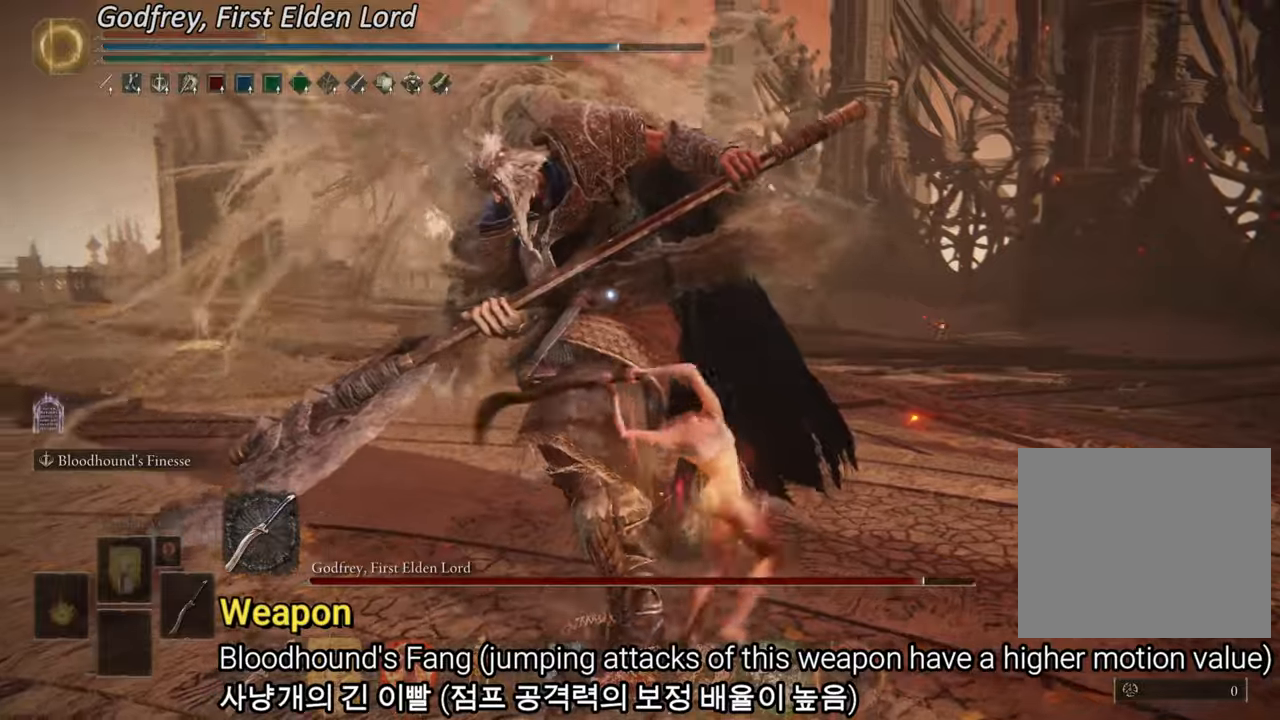
{"buttons": [], "left_stick": "up", "right_stick": "center", "events": [[484, "R2", "up"]]}
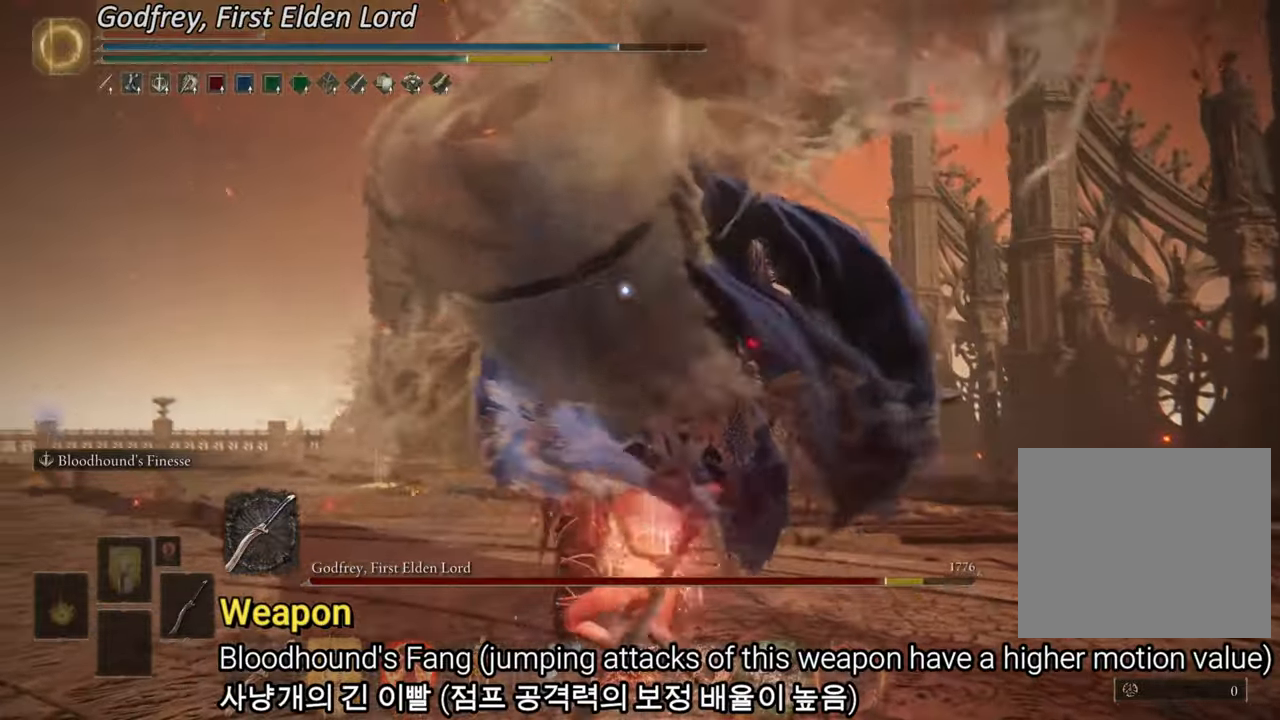
{"buttons": [], "left_stick": "up", "right_stick": "center", "events": []}
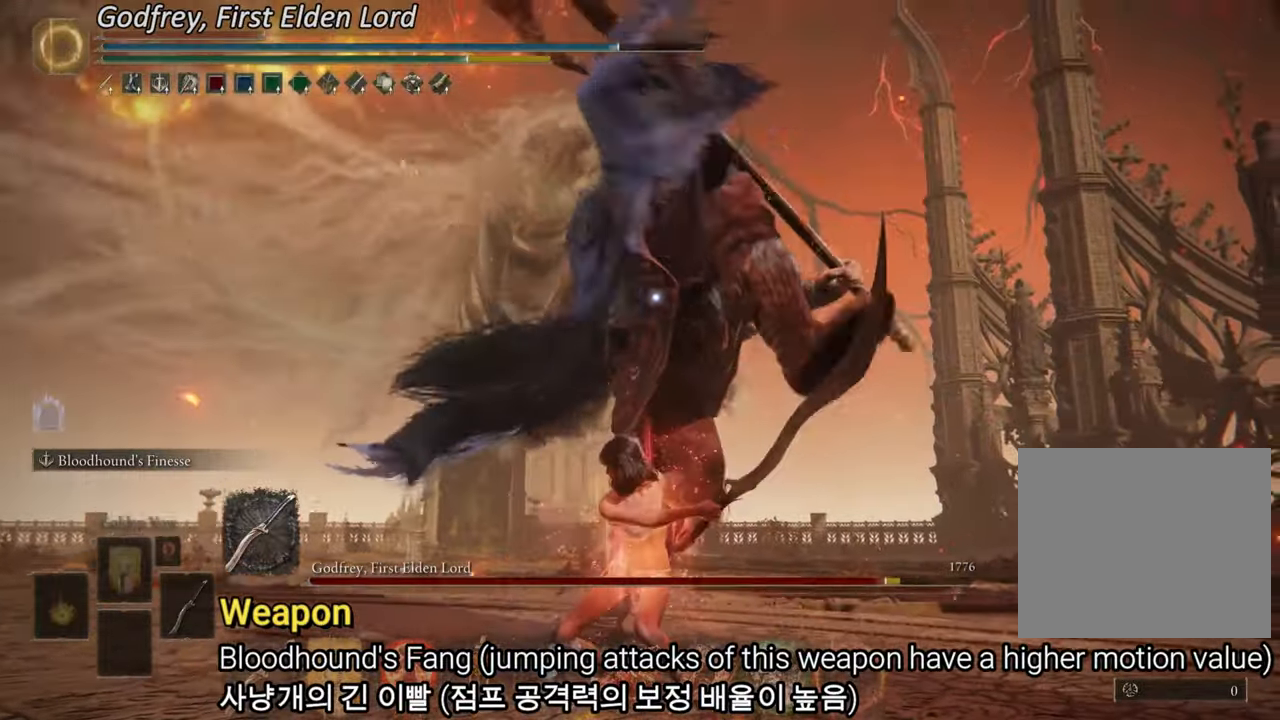
{"buttons": [], "left_stick": "up", "right_stick": "center", "events": [[184, "CIRCLE", "down"], [367, "CIRCLE", "up"]]}
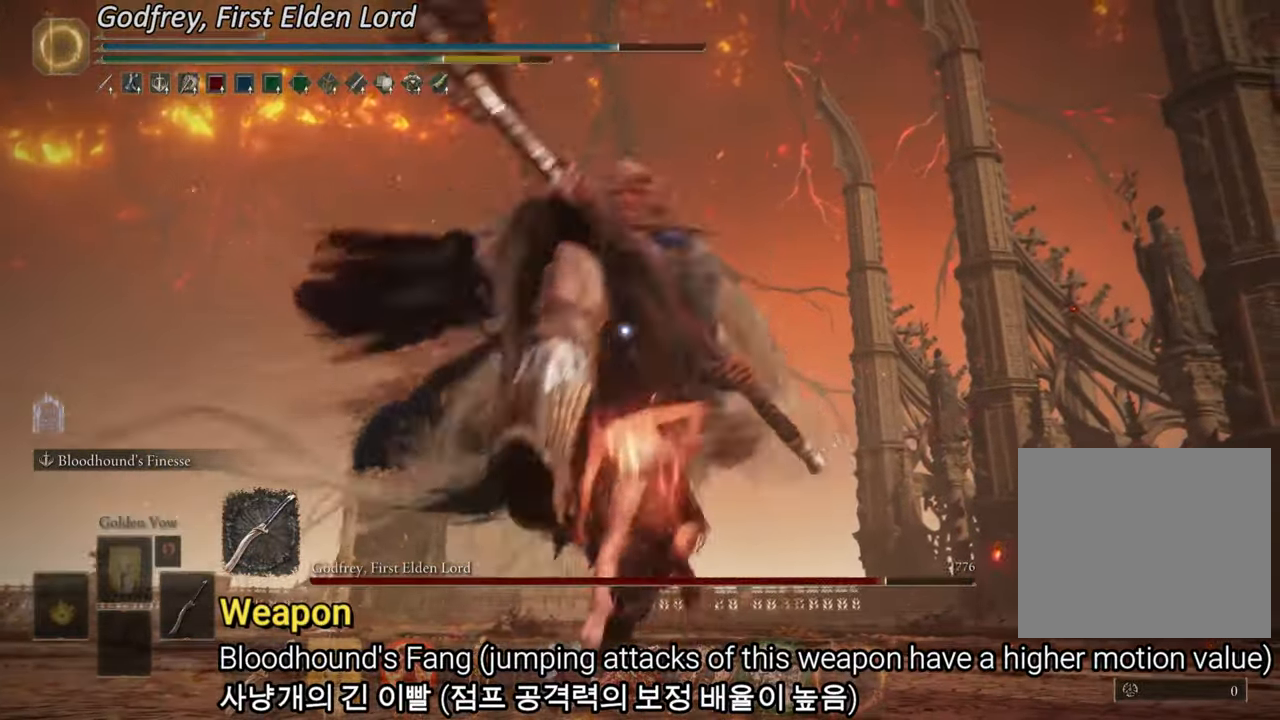
{"buttons": [], "left_stick": "up-left", "right_stick": "center", "events": [[83, "left_stick", "up-left"], [266, "R1", "down"], [417, "R1", "up"]]}
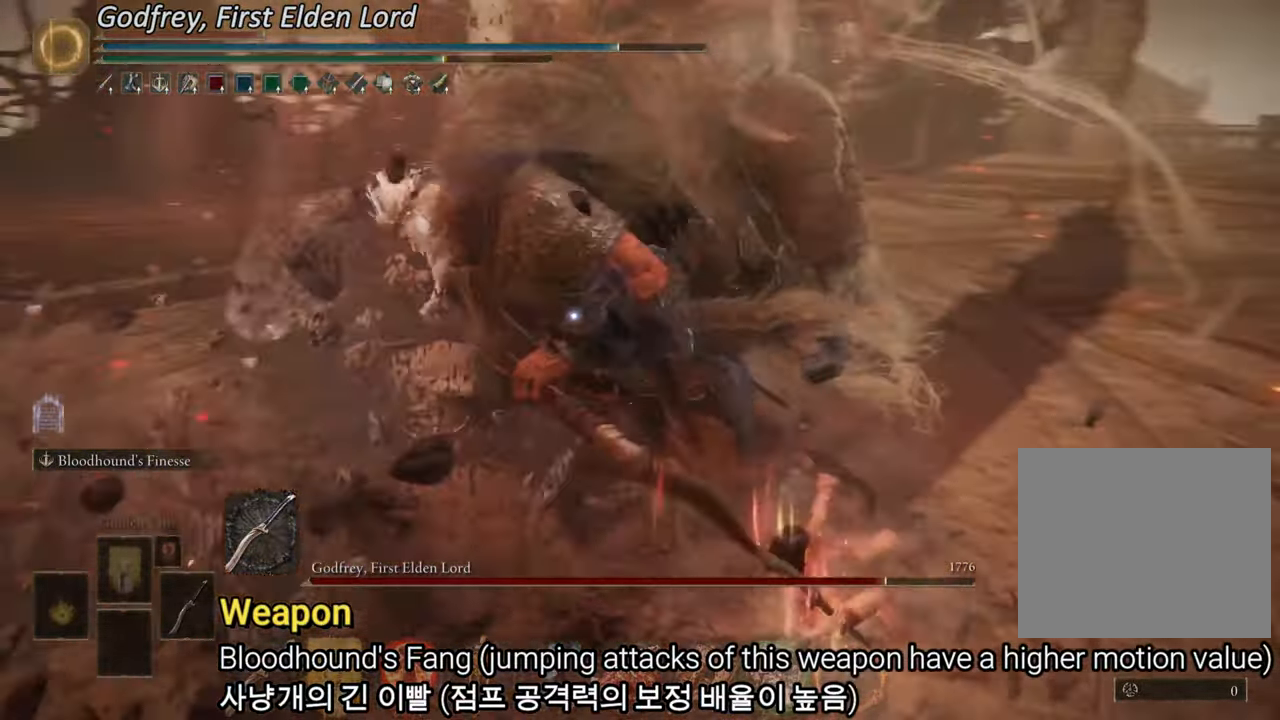
{"buttons": [], "left_stick": "up", "right_stick": "center", "events": [[50, "left_stick", "up"]]}
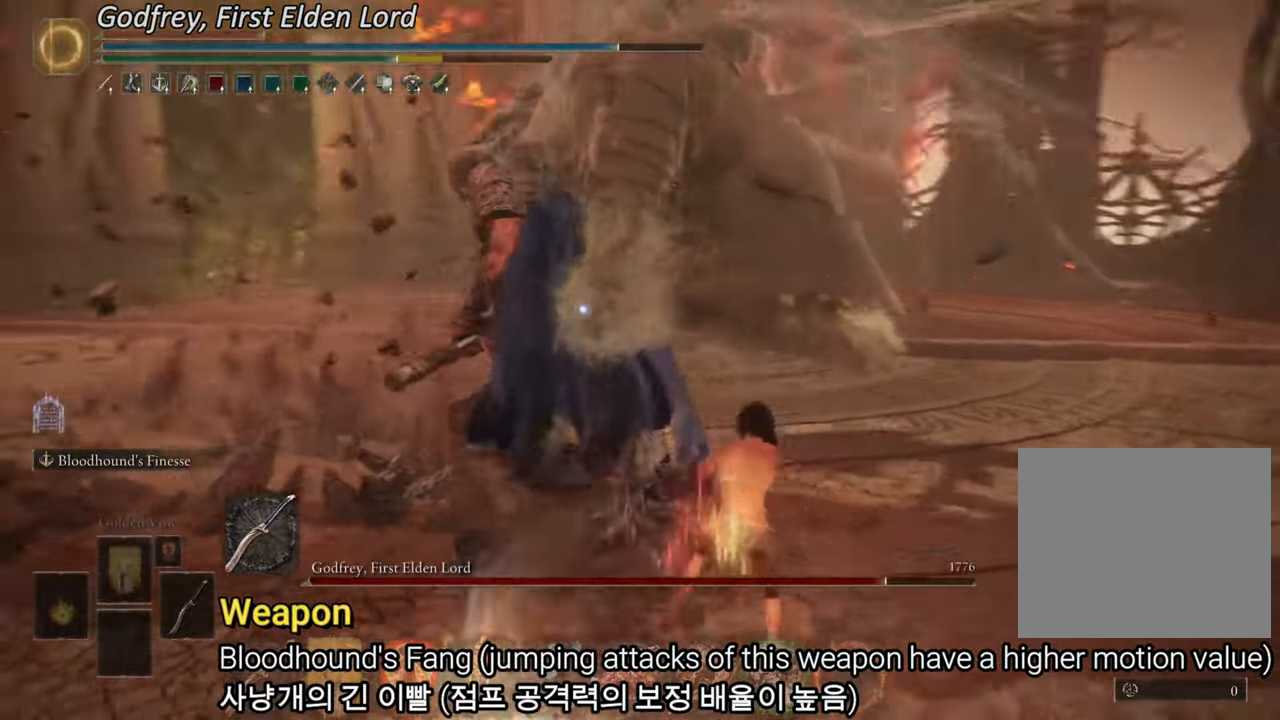
{"buttons": ["CIRCLE"], "left_stick": "up", "right_stick": "center", "events": [[400, "CIRCLE", "down"]]}
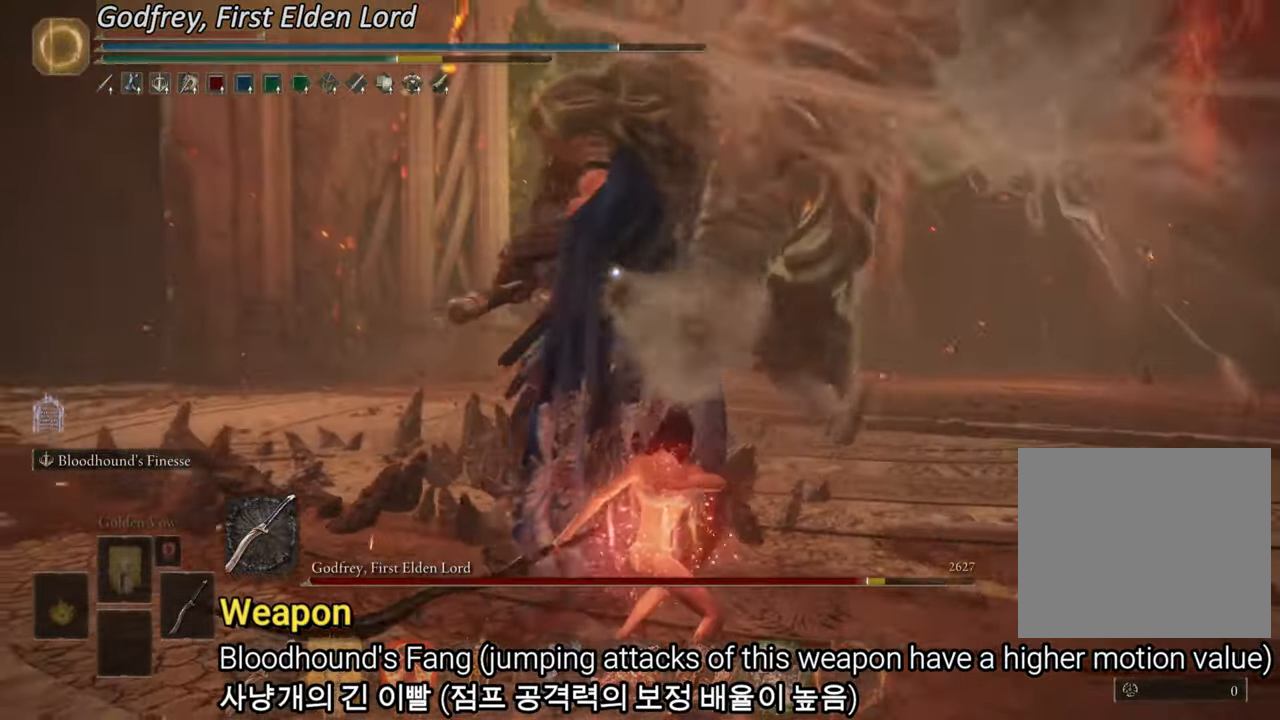
{"buttons": ["CIRCLE"], "left_stick": "up", "right_stick": "center", "events": []}
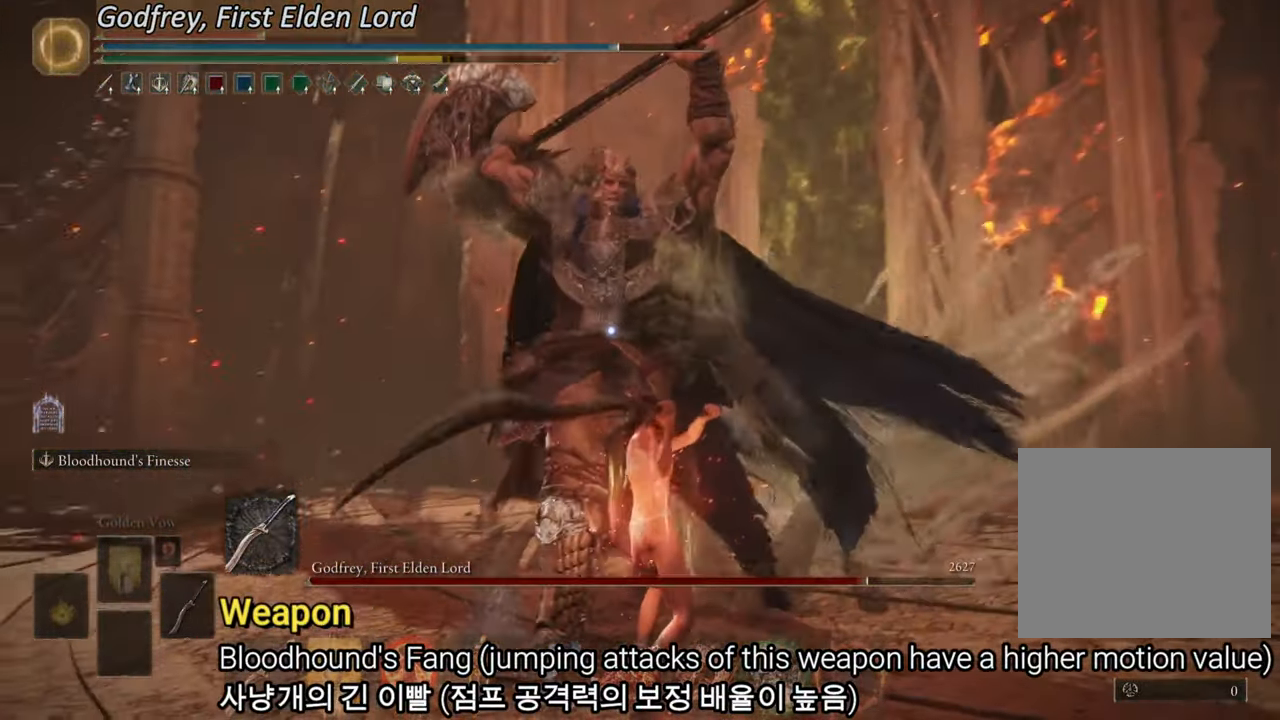
{"buttons": [], "left_stick": "up", "right_stick": "center", "events": [[317, "CIRCLE", "up"]]}
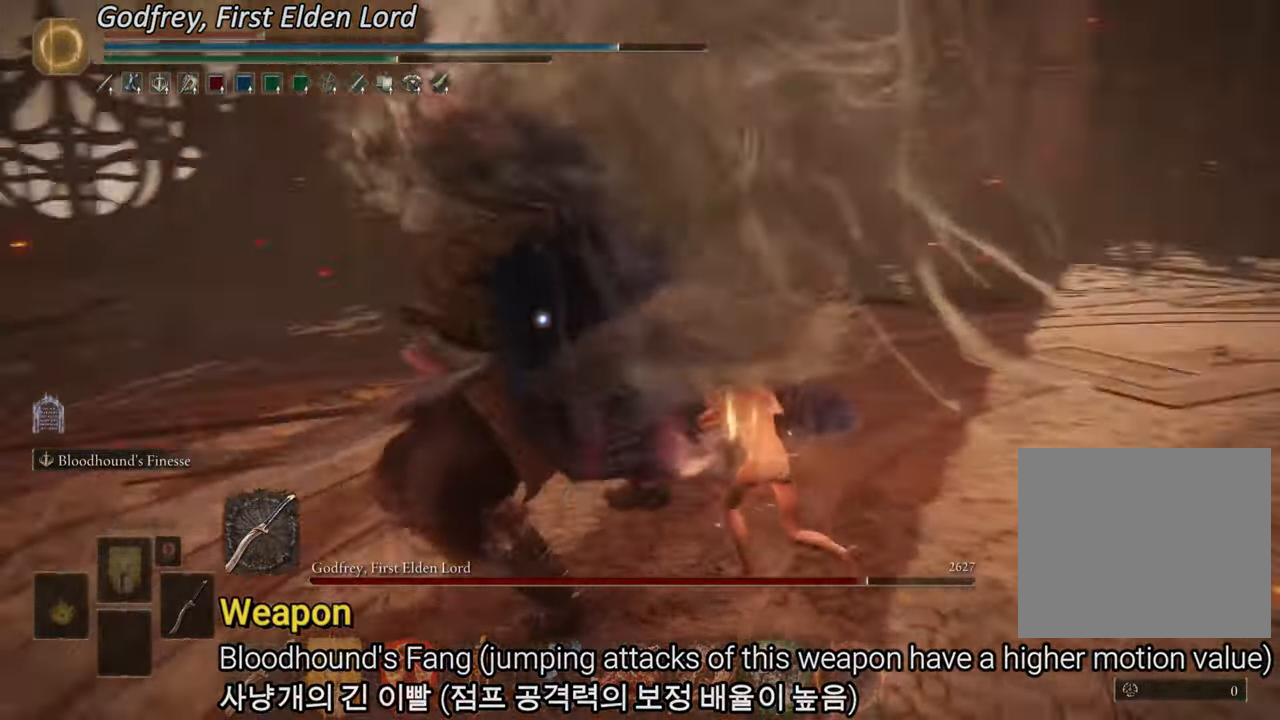
{"buttons": ["R2"], "left_stick": "up", "right_stick": "center", "events": [[434, "R2", "down"]]}
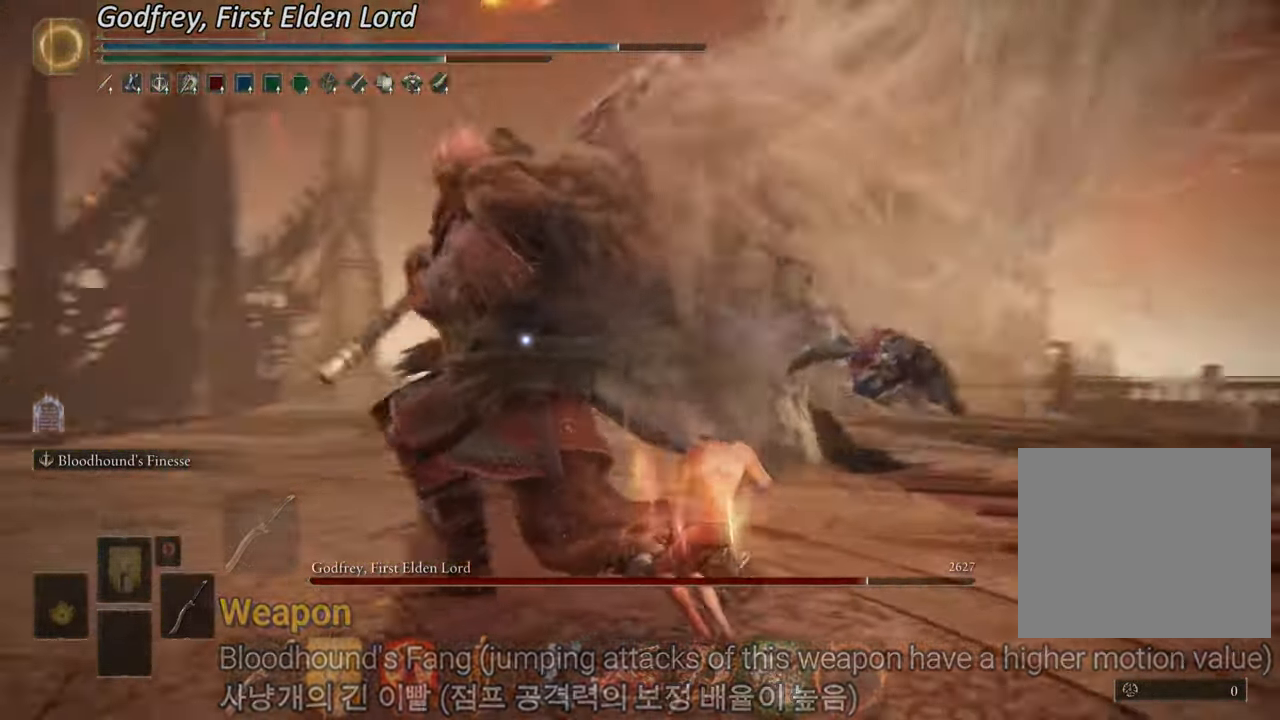
{"buttons": ["R2"], "left_stick": "up", "right_stick": "center", "events": []}
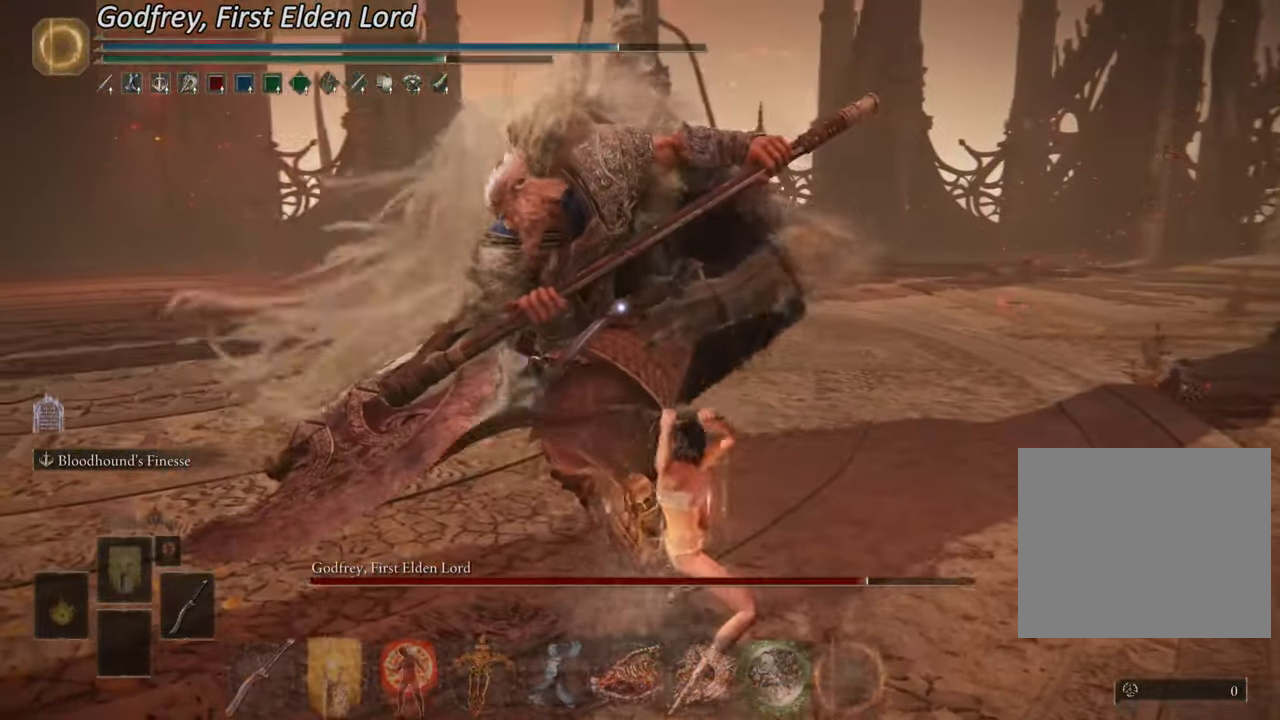
{"buttons": ["R2"], "left_stick": "down", "right_stick": "center", "events": [[50, "left_stick", "up-left"], [234, "left_stick", "down-left"], [417, "left_stick", "down"]]}
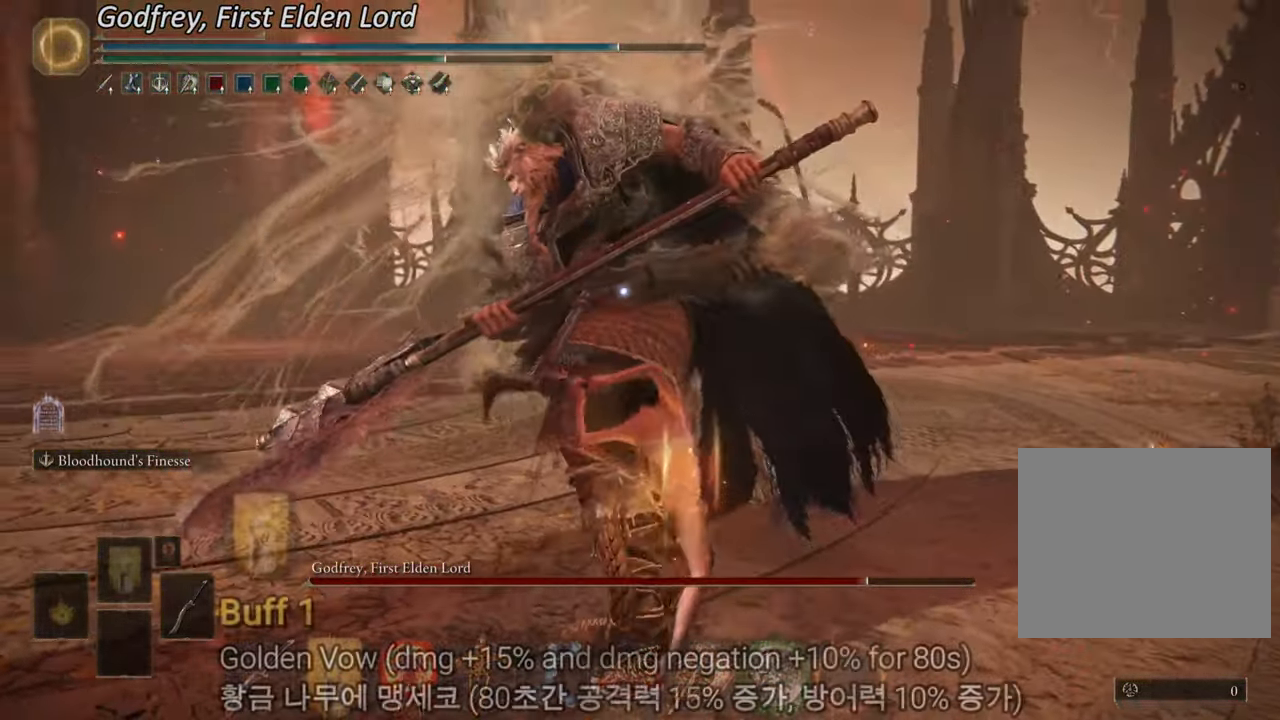
{"buttons": [], "left_stick": "up-right", "right_stick": "center", "events": [[133, "left_stick", "right"], [183, "left_stick", "up-right"], [467, "R2", "up"]]}
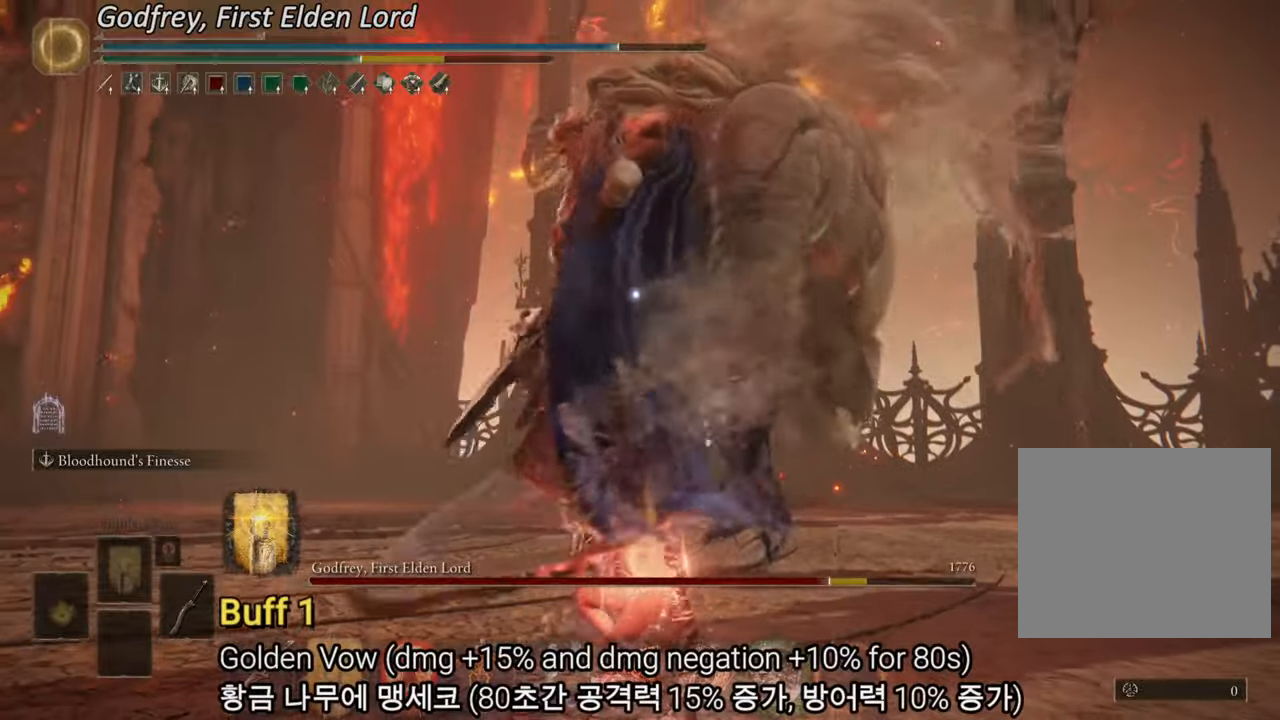
{"buttons": [], "left_stick": "up", "right_stick": "center", "events": [[217, "left_stick", "up"]]}
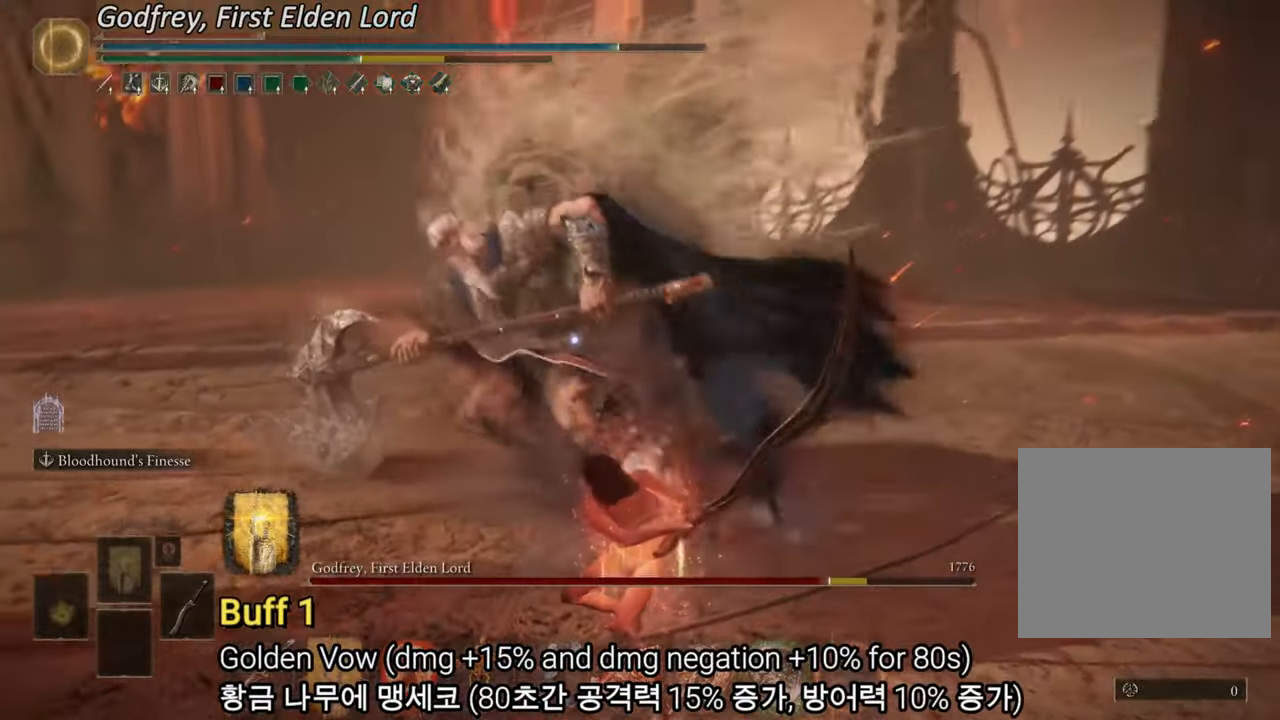
{"buttons": [], "left_stick": "up", "right_stick": "center", "events": []}
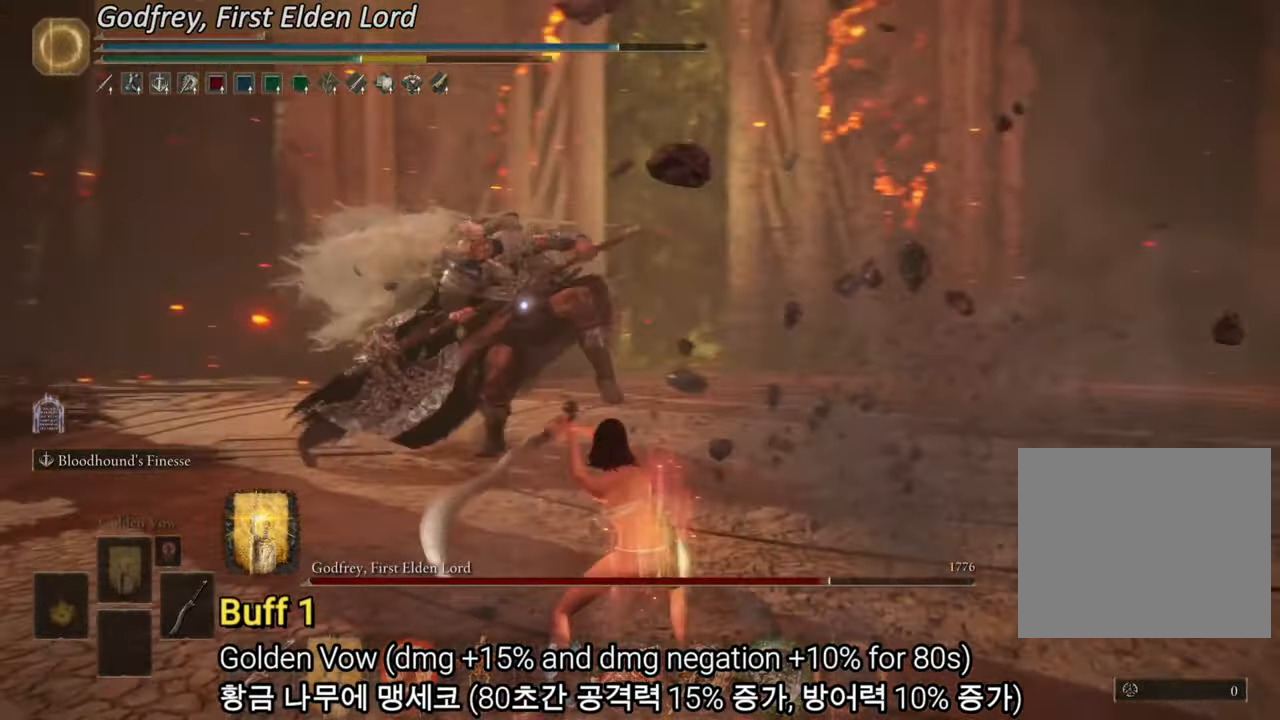
{"buttons": ["CROSS"], "left_stick": "up", "right_stick": "center", "events": [[317, "CROSS", "down"]]}
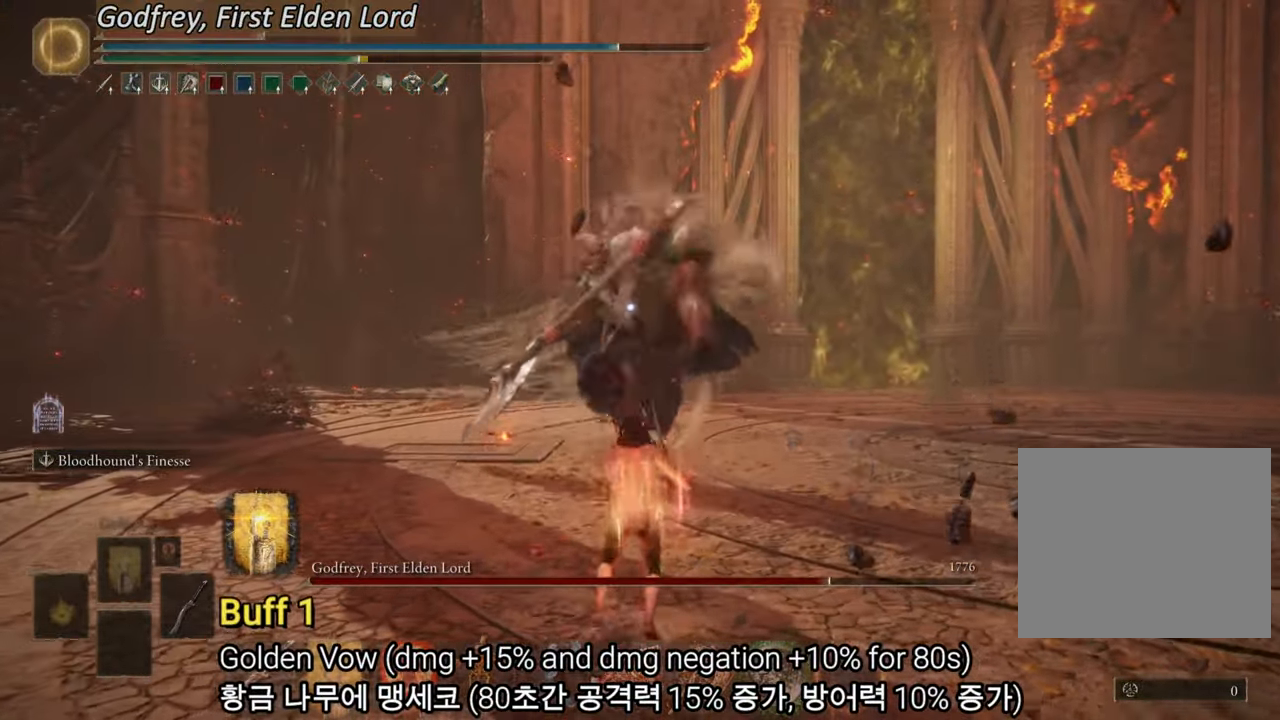
{"buttons": ["CIRCLE"], "left_stick": "up-right", "right_stick": "center", "events": [[50, "CROSS", "up"], [234, "CIRCLE", "down"], [317, "left_stick", "up-right"]]}
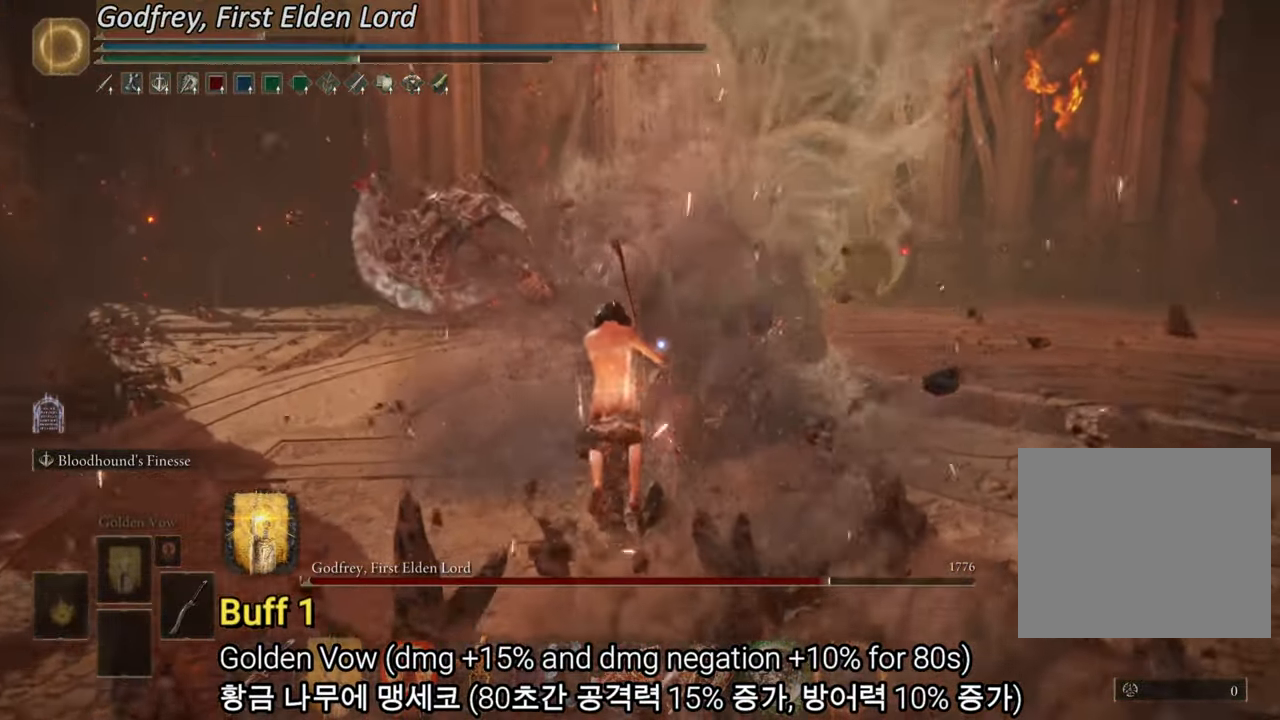
{"buttons": ["CIRCLE"], "left_stick": "up-right", "right_stick": "center", "events": []}
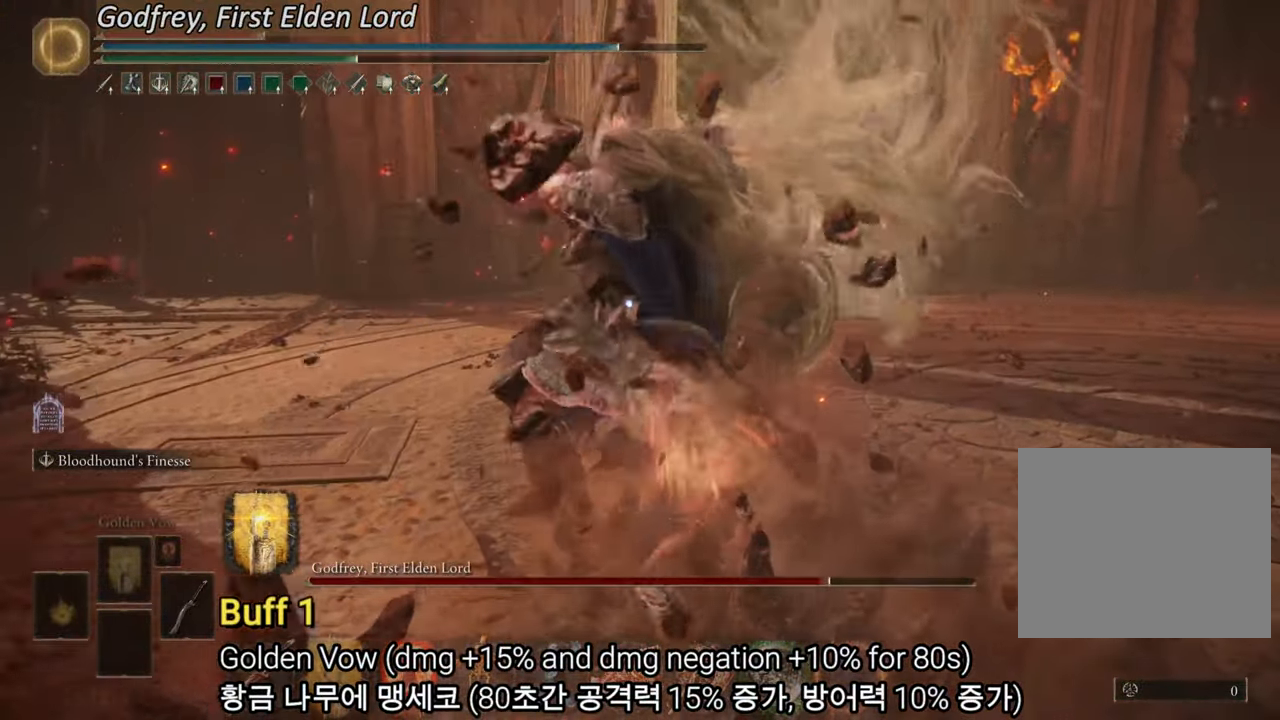
{"buttons": ["CIRCLE"], "left_stick": "up-left", "right_stick": "center", "events": [[50, "left_stick", "up"], [350, "left_stick", "up-left"]]}
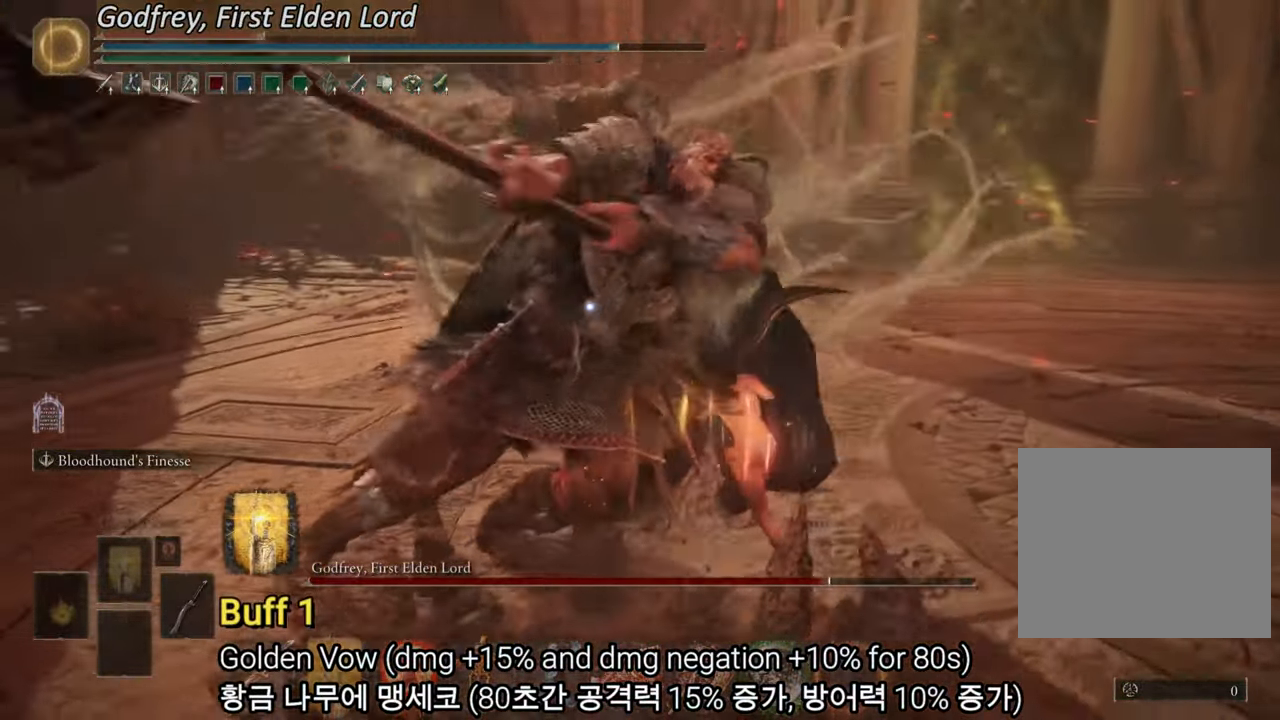
{"buttons": ["CIRCLE"], "left_stick": "up-left", "right_stick": "center", "events": []}
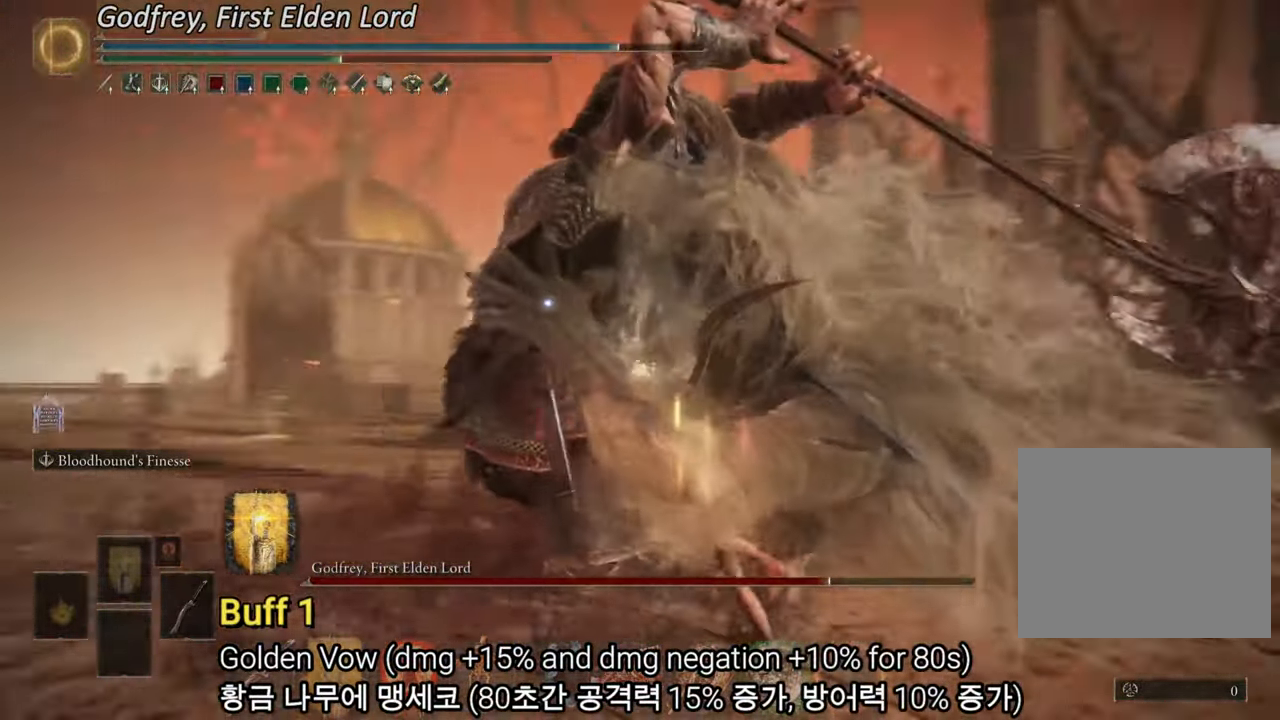
{"buttons": [], "left_stick": "up-left", "right_stick": "center", "events": [[167, "CIRCLE", "up"], [200, "L2", "down"], [467, "L2", "up"]]}
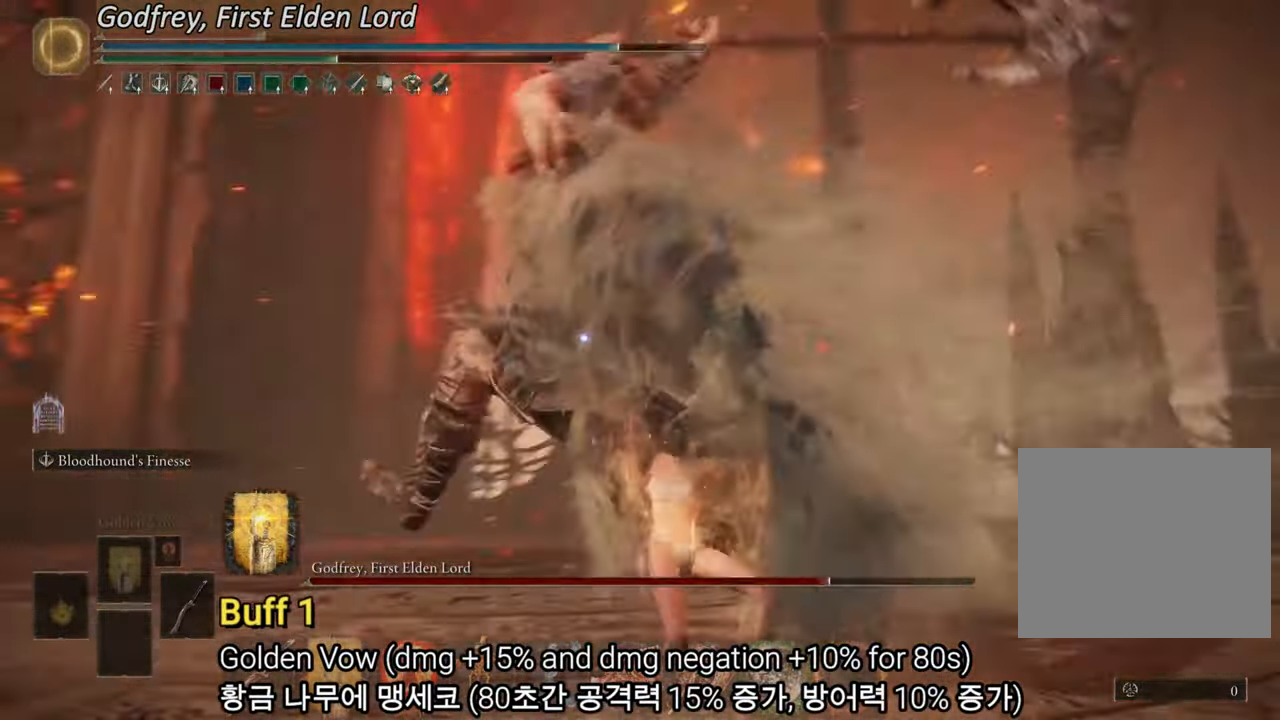
{"buttons": [], "left_stick": "up-left", "right_stick": "center", "events": []}
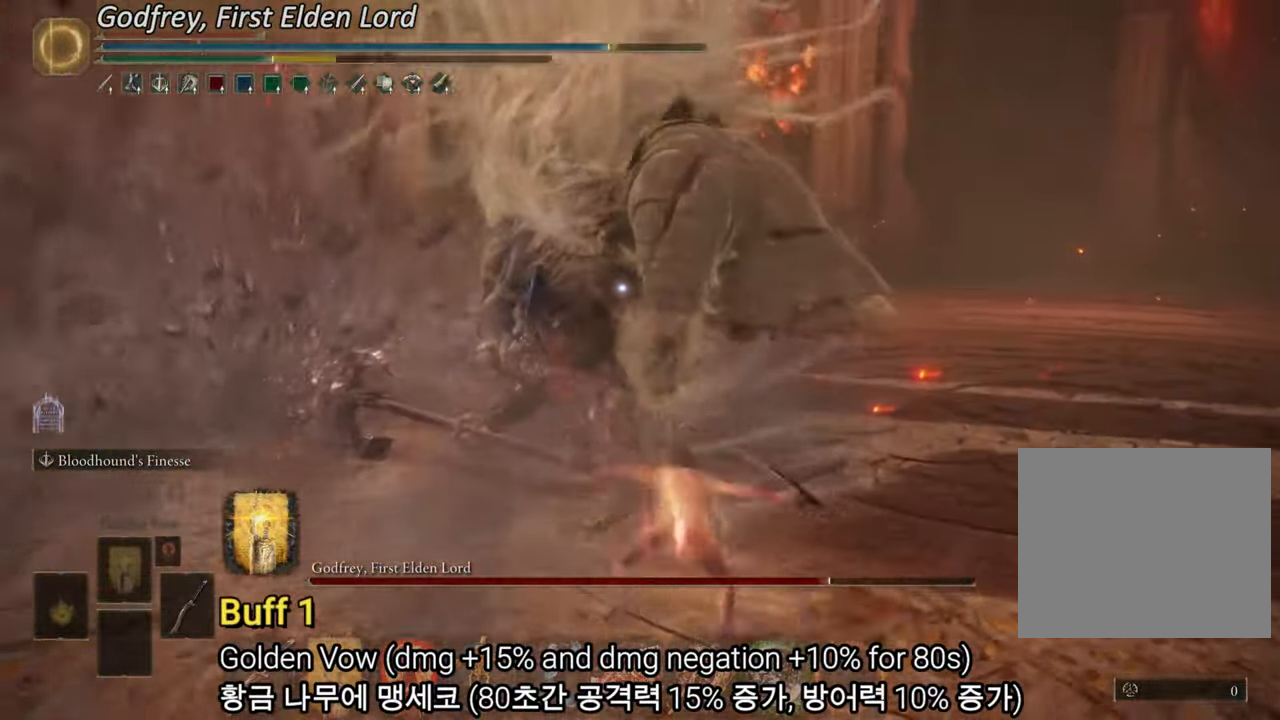
{"buttons": [], "left_stick": "up-left", "right_stick": "center", "events": []}
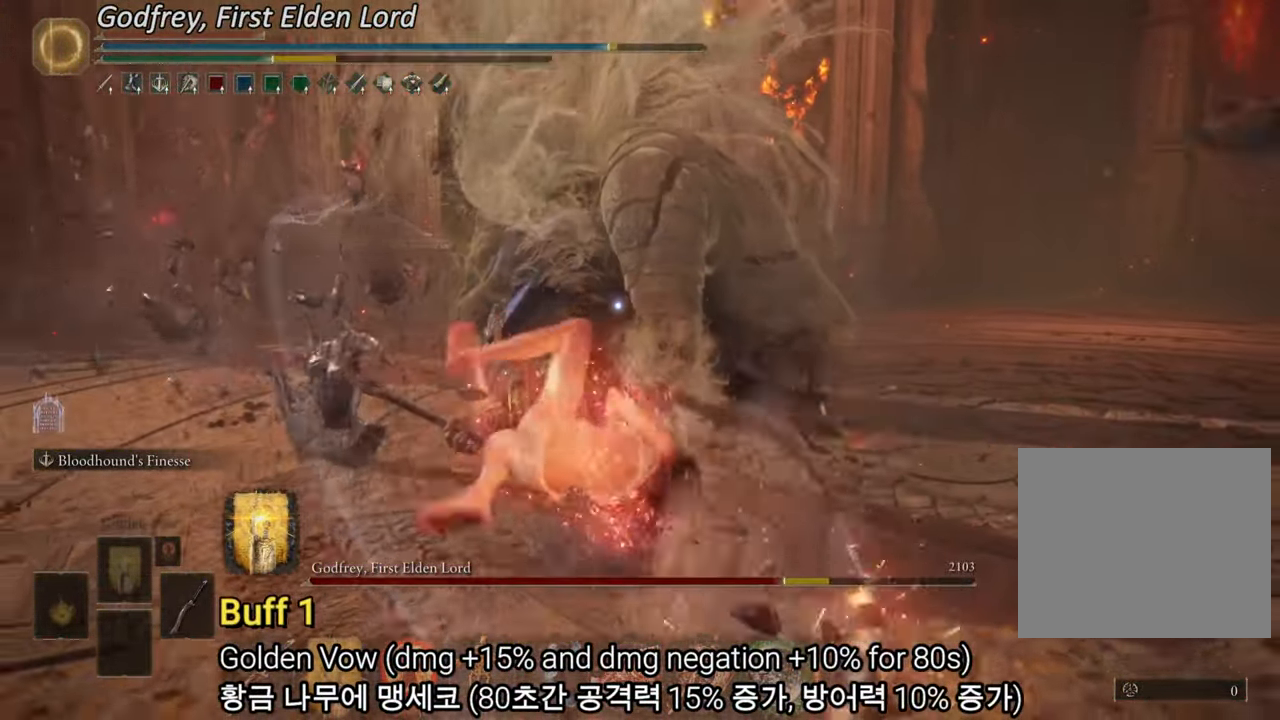
{"buttons": [], "left_stick": "up-left", "right_stick": "center", "events": []}
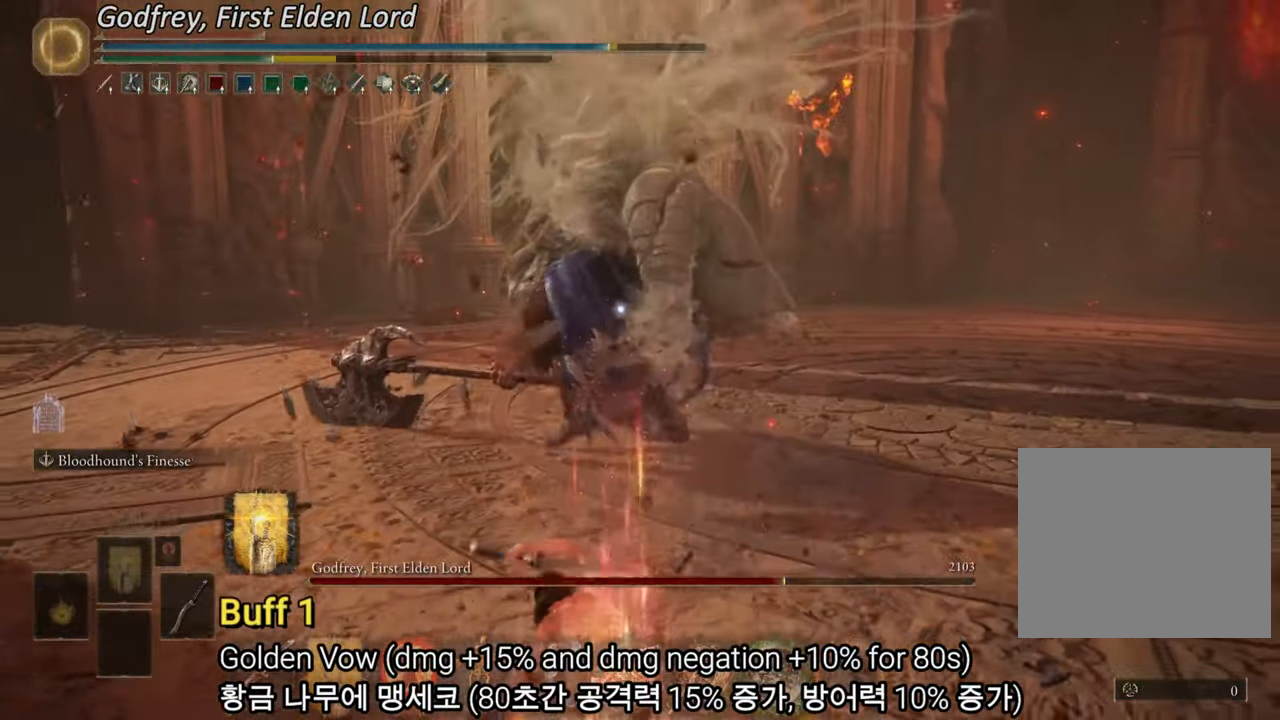
{"buttons": ["R2"], "left_stick": "up-left", "right_stick": "center", "events": [[317, "R2", "down"]]}
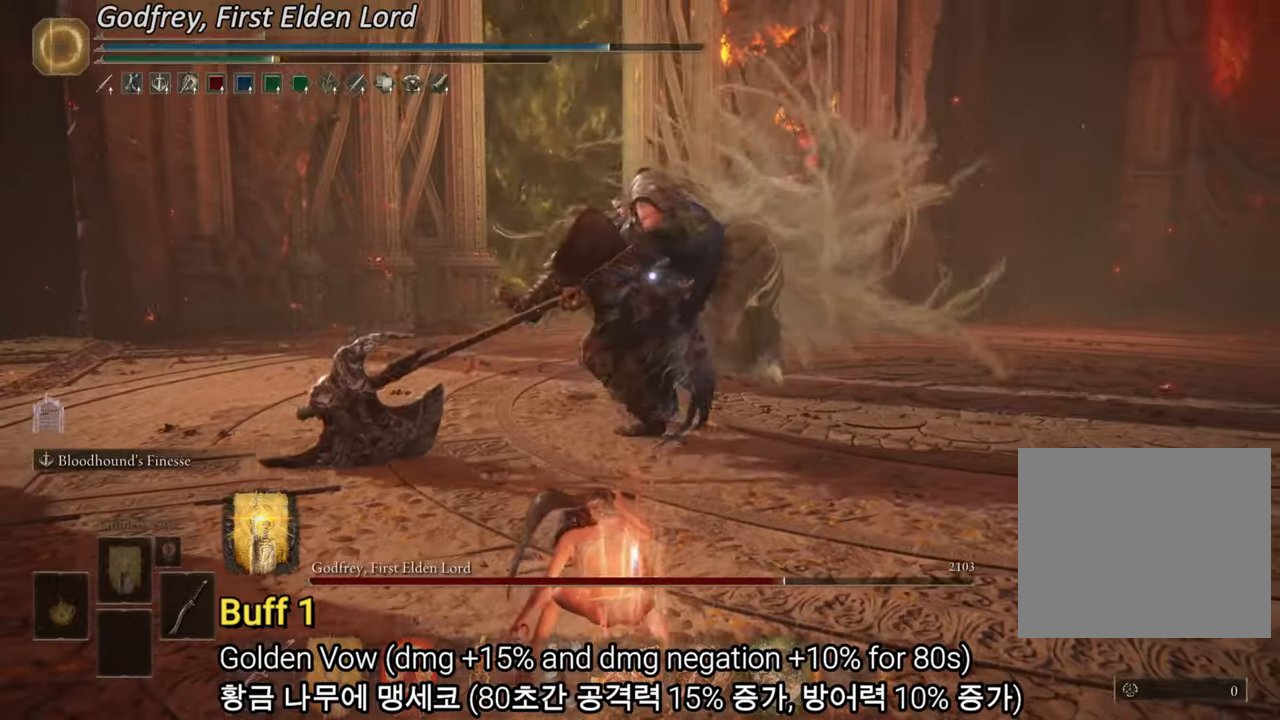
{"buttons": [], "left_stick": "up-left", "right_stick": "center", "events": [[116, "R2", "up"]]}
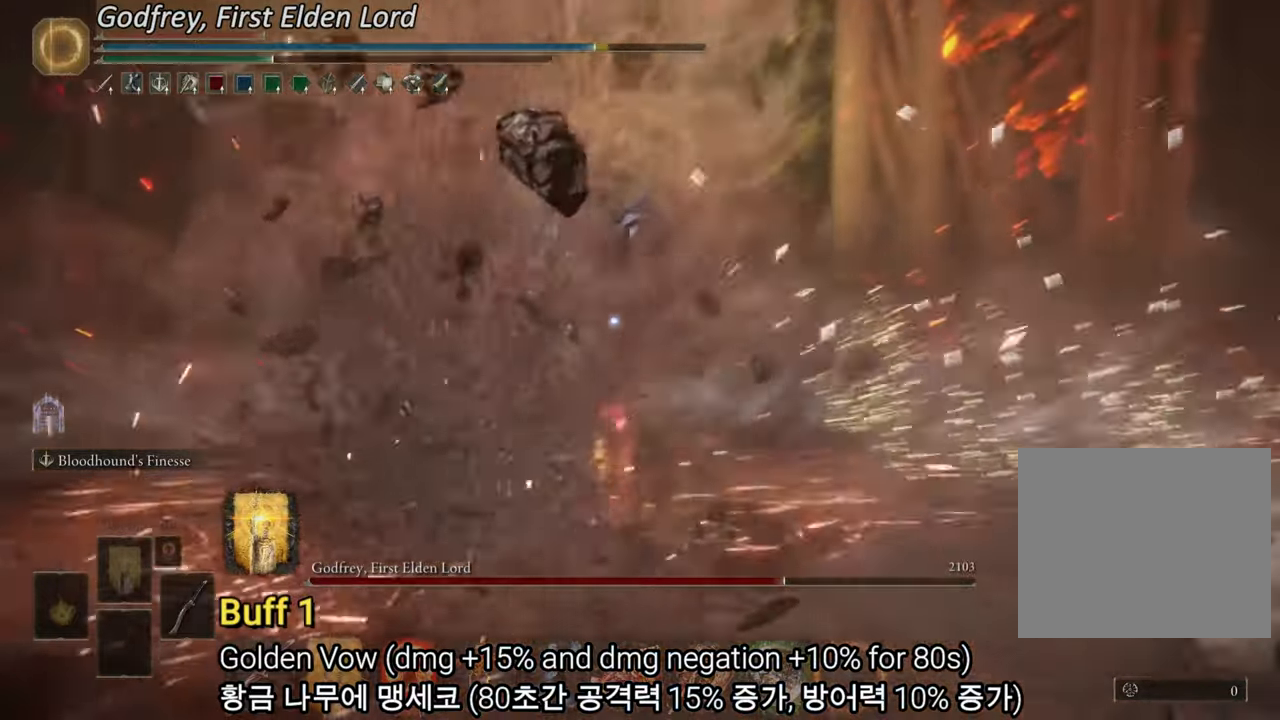
{"buttons": [], "left_stick": "up", "right_stick": "center", "events": [[267, "left_stick", "center"], [367, "left_stick", "up"]]}
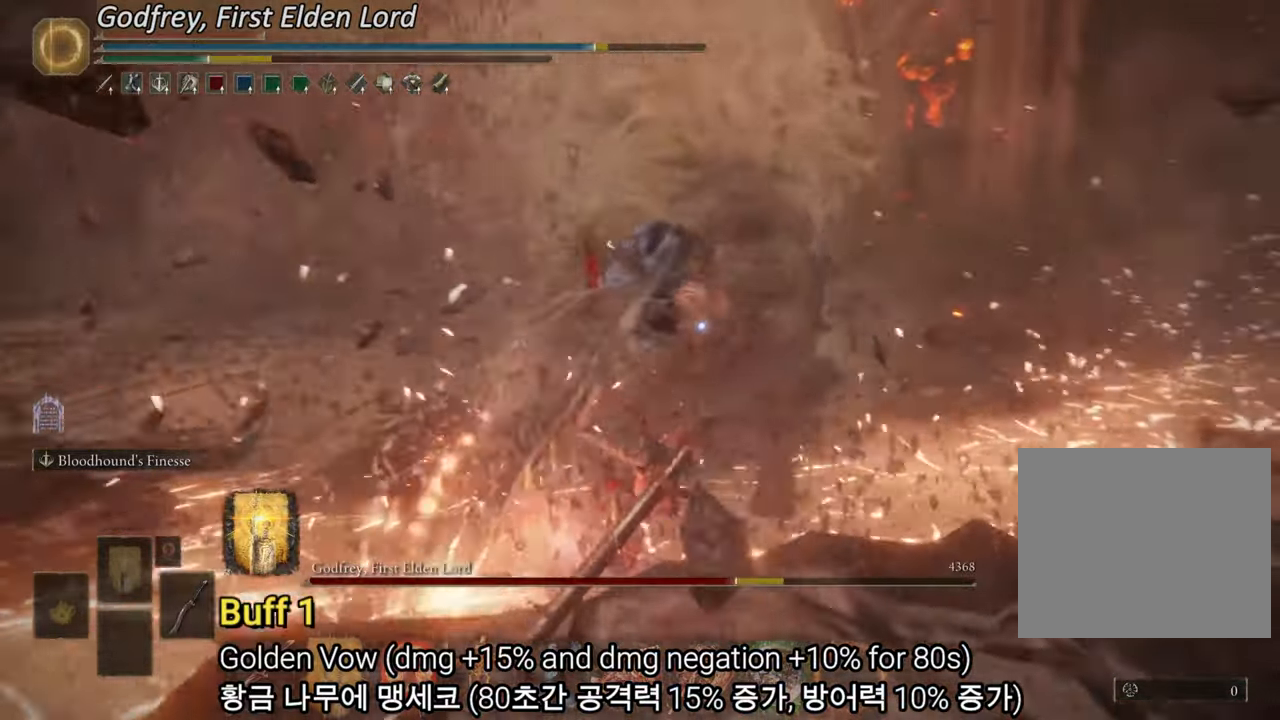
{"buttons": [], "left_stick": "up", "right_stick": "center", "events": []}
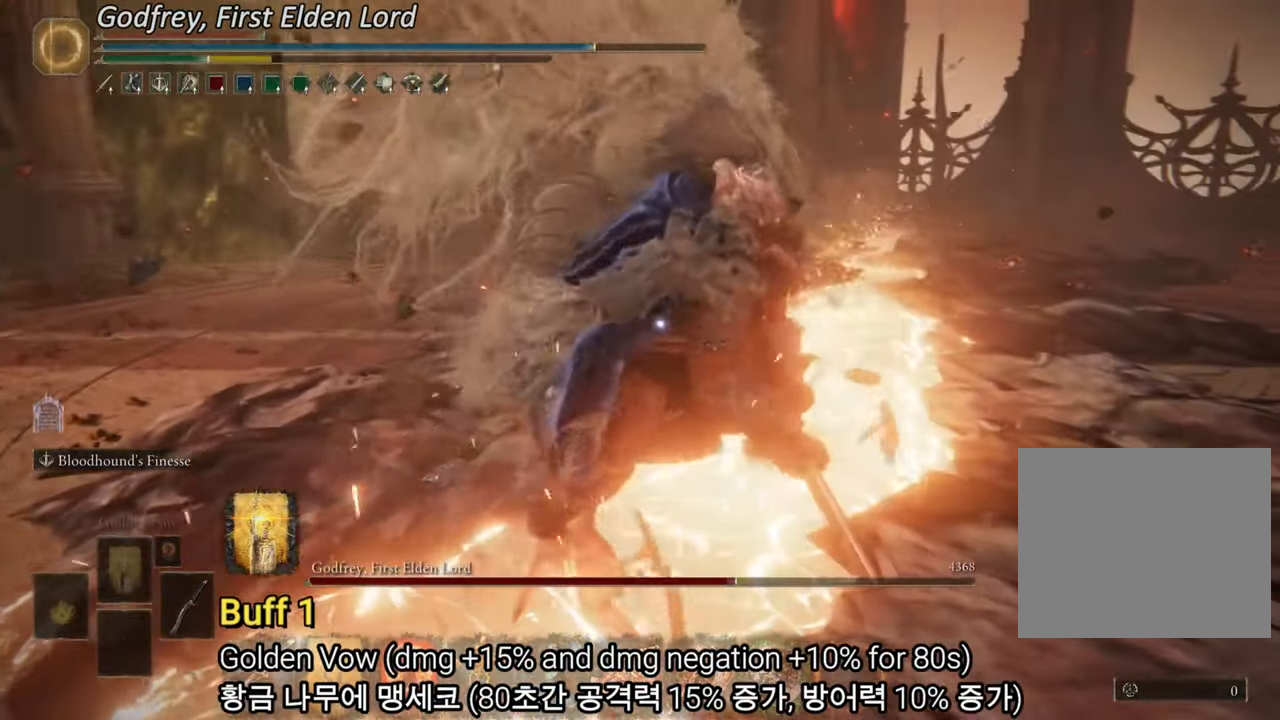
{"buttons": ["CIRCLE"], "left_stick": "up", "right_stick": "center", "events": [[384, "CIRCLE", "down"]]}
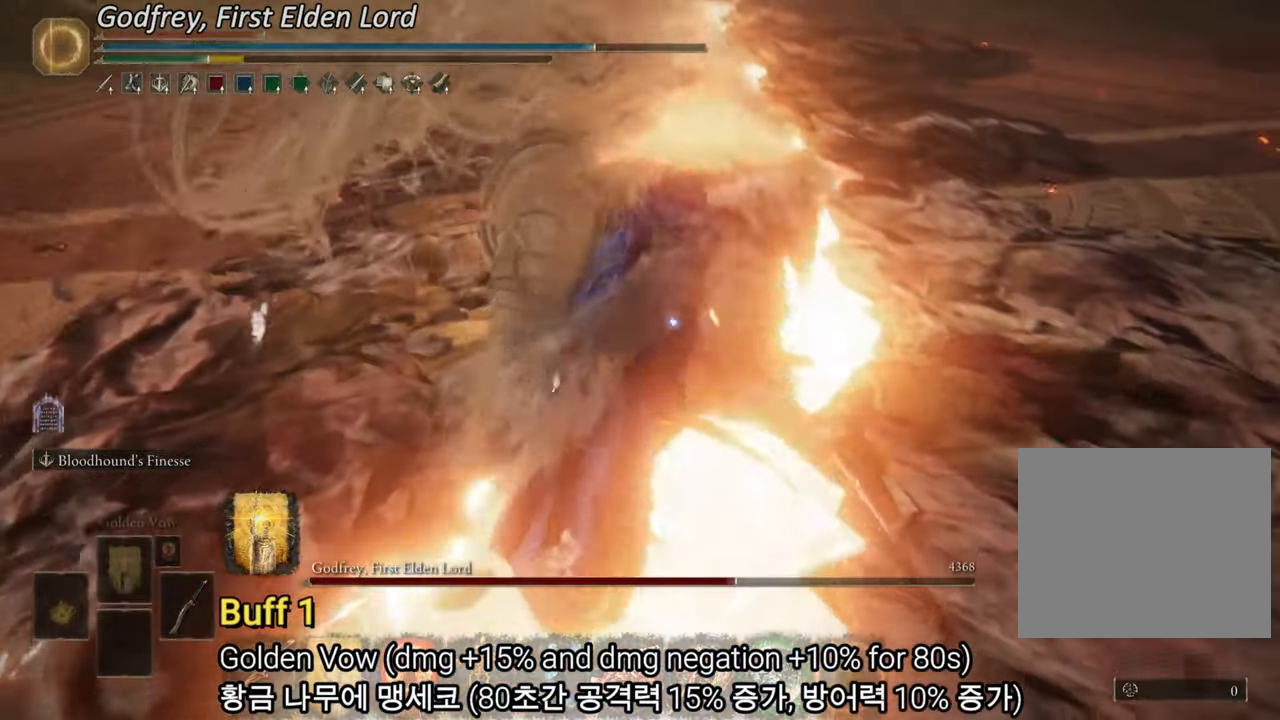
{"buttons": [], "left_stick": "up", "right_stick": "center", "events": [[100, "CIRCLE", "up"]]}